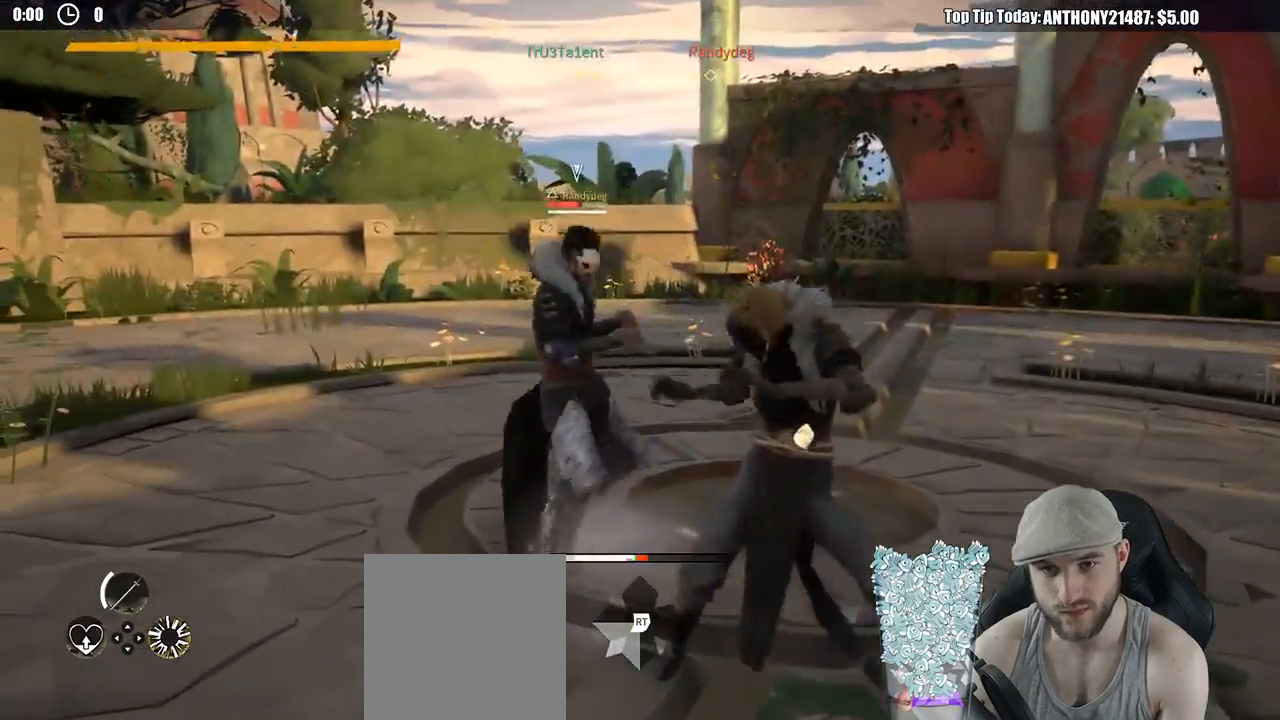
Gameplay with a controller (Xbox layout); each line is a JSON object with the inputs held at the frame after it. "events" lists button and stick changes between this image and that frame as [ms after this image, input, new state], when the widget could be followed in between. Not read: R3.
{"buttons": [], "left_stick": "center", "right_stick": "center", "events": []}
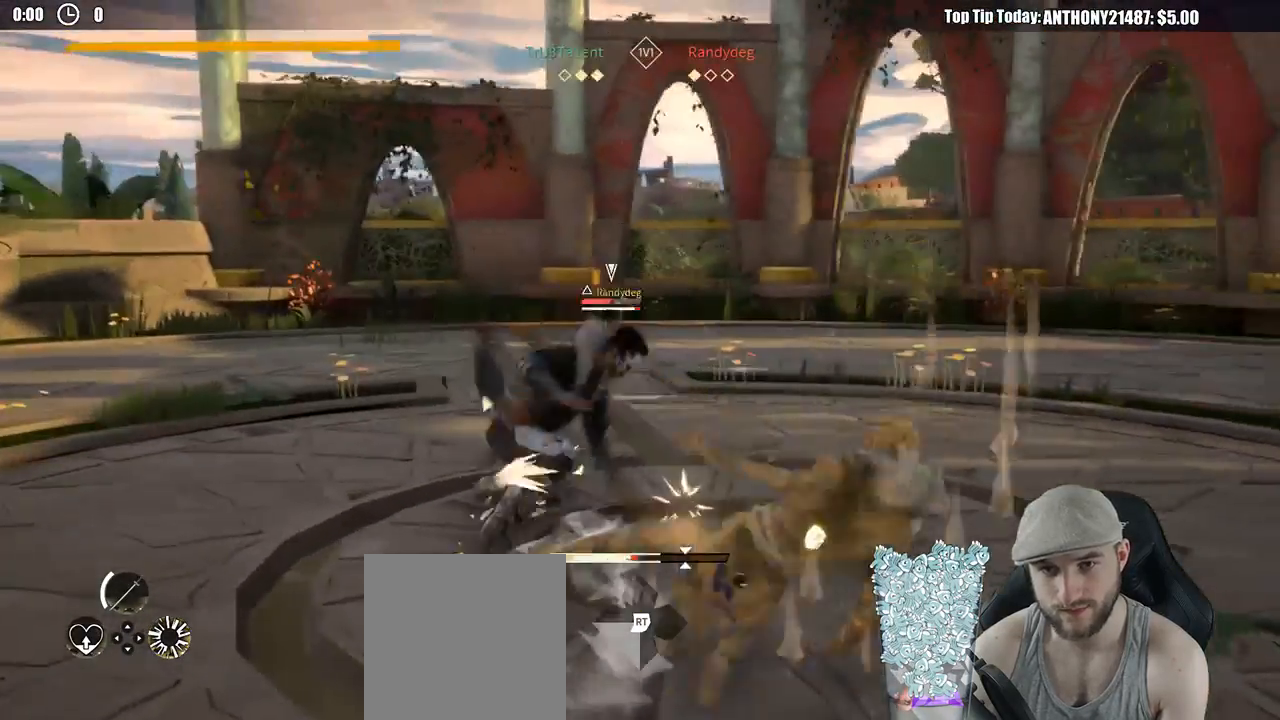
{"buttons": [], "left_stick": "center", "right_stick": "center", "events": []}
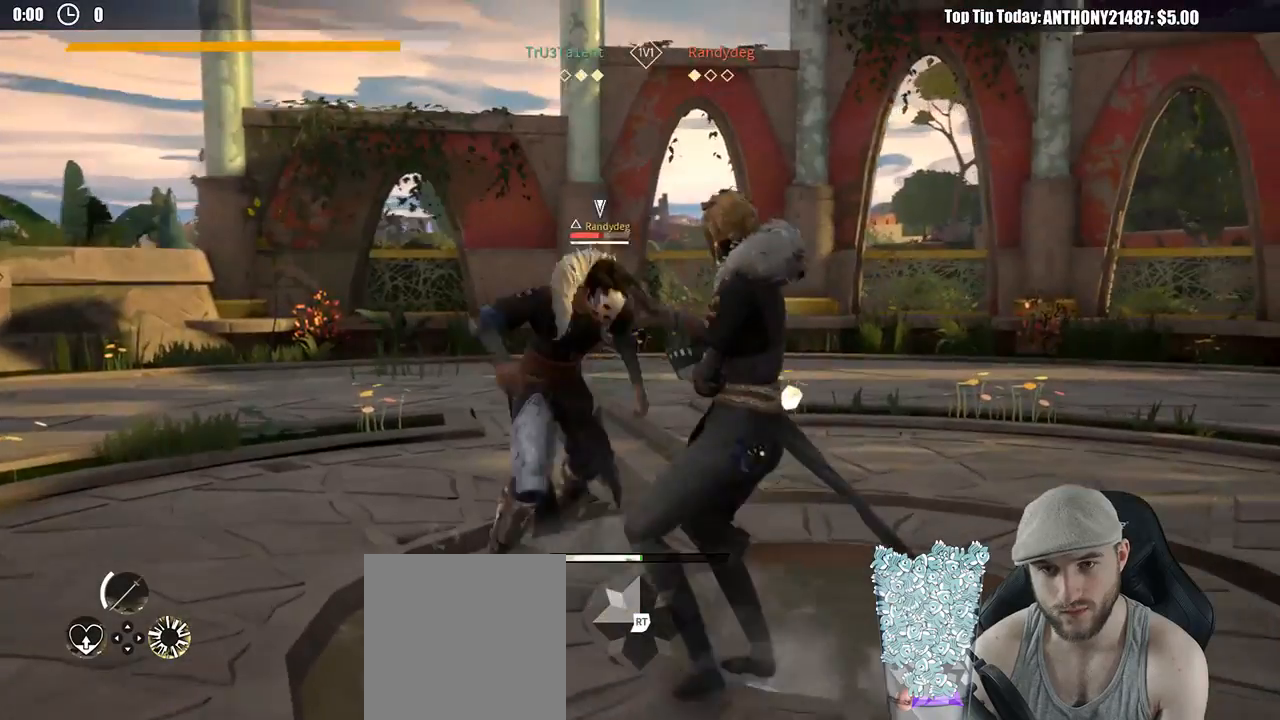
{"buttons": [], "left_stick": "center", "right_stick": "center", "events": [[67, "Y", "down"], [167, "Y", "up"]]}
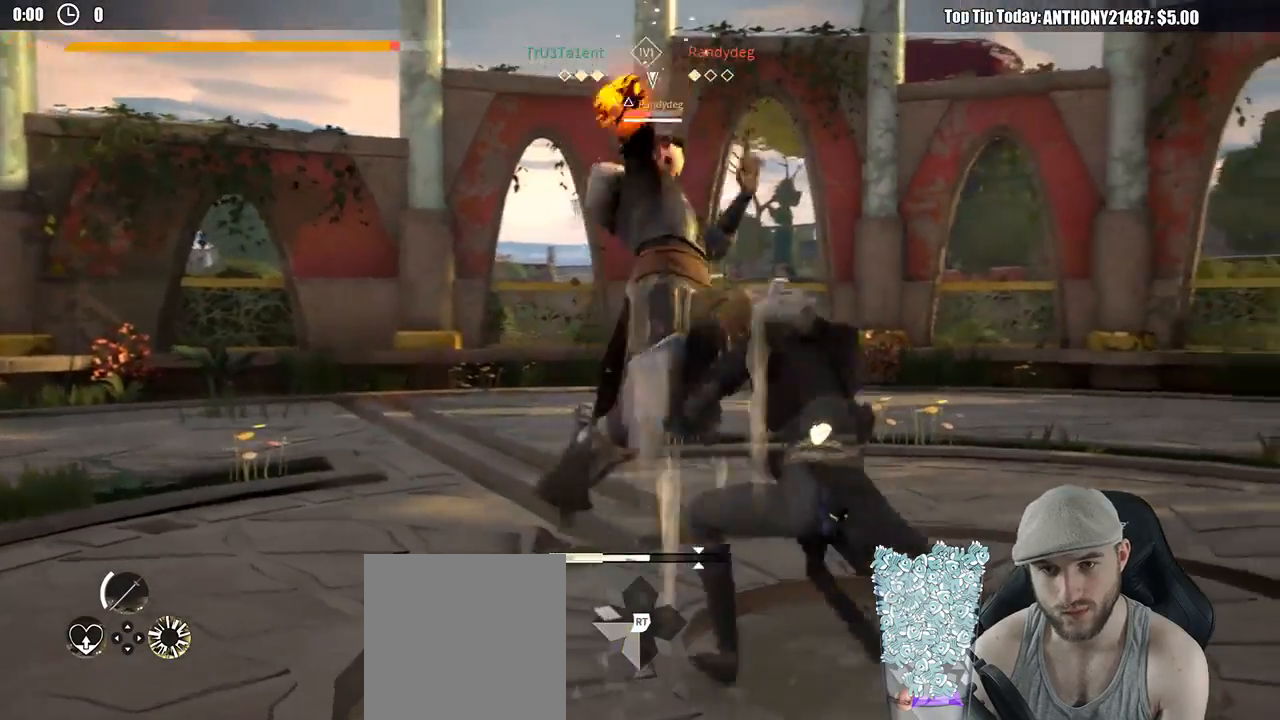
{"buttons": [], "left_stick": "down-right", "right_stick": "center", "events": [[267, "left_stick", "down-right"]]}
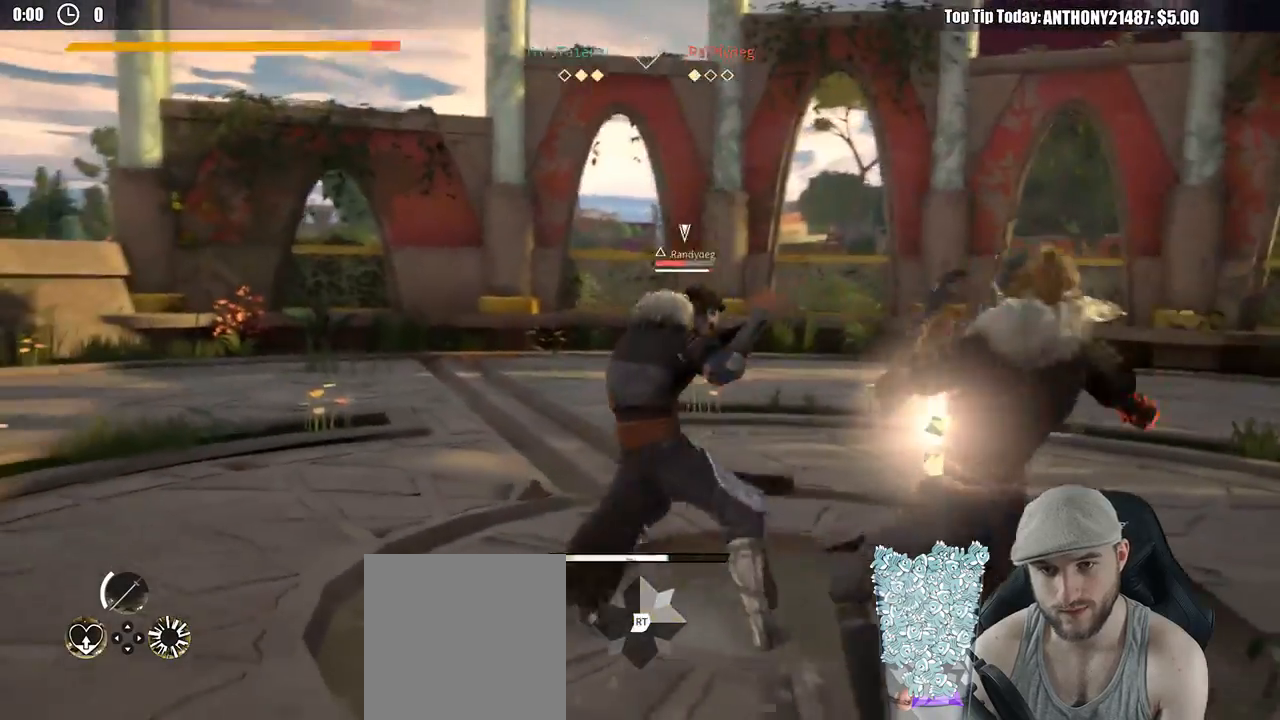
{"buttons": ["L2"], "left_stick": "down-right", "right_stick": "center", "events": [[450, "L2", "down"]]}